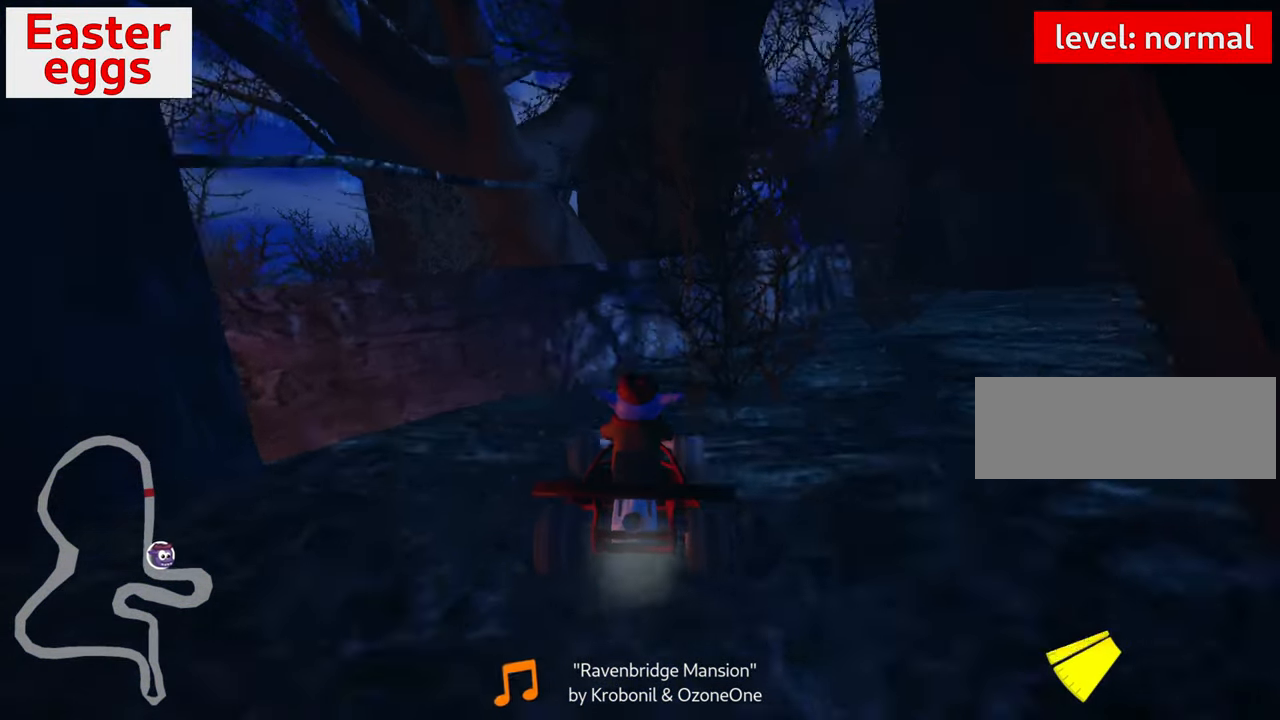
Gameplay with keyboard; each line is a JSON object with the keys held at the frame after it. "events" lists presses ("down") and releases ("up") of "down", "fire", "flag", "left", "look", "nitro", "right", "skid" and "up" between this image and that frame as [ms after this image, input, new state], when the widget could be followed in between. No other keys are recorded. Mouse input is not recorded. Key names are as the overlay labels them; some are game actions (e.g. jump) rather than physical keys.
{"keys": ["down"], "events": []}
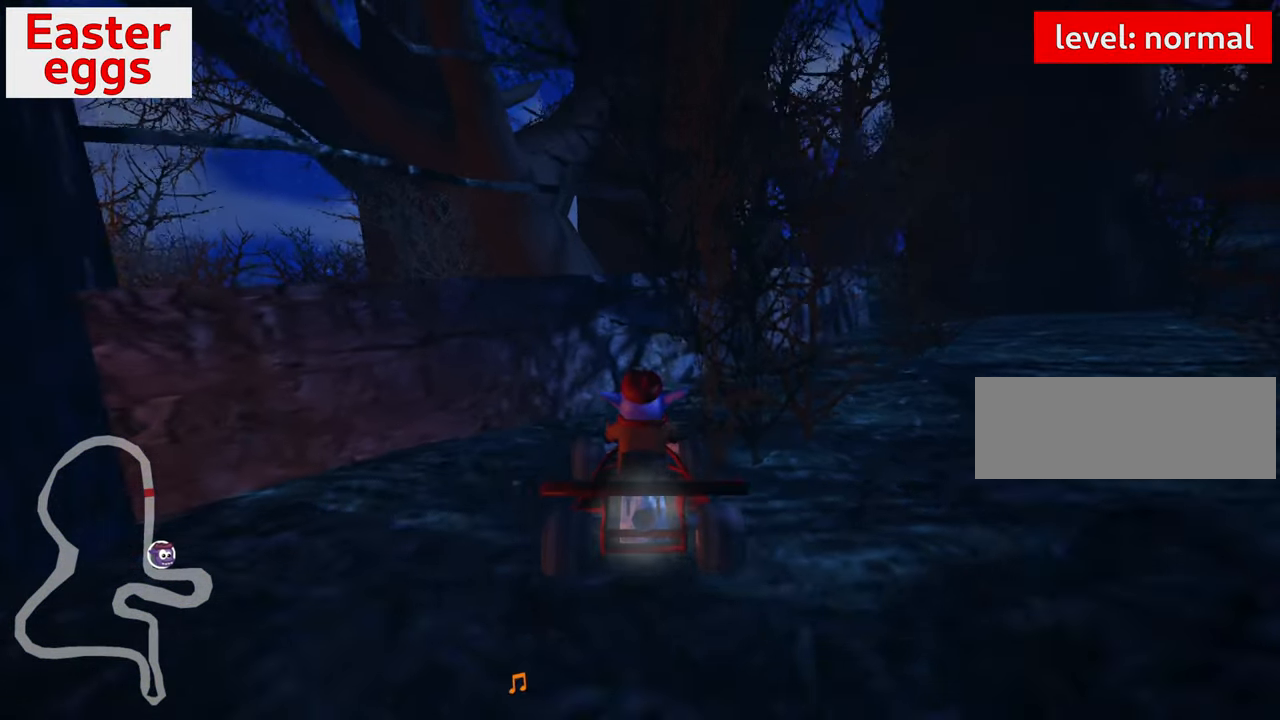
{"keys": ["down"], "events": []}
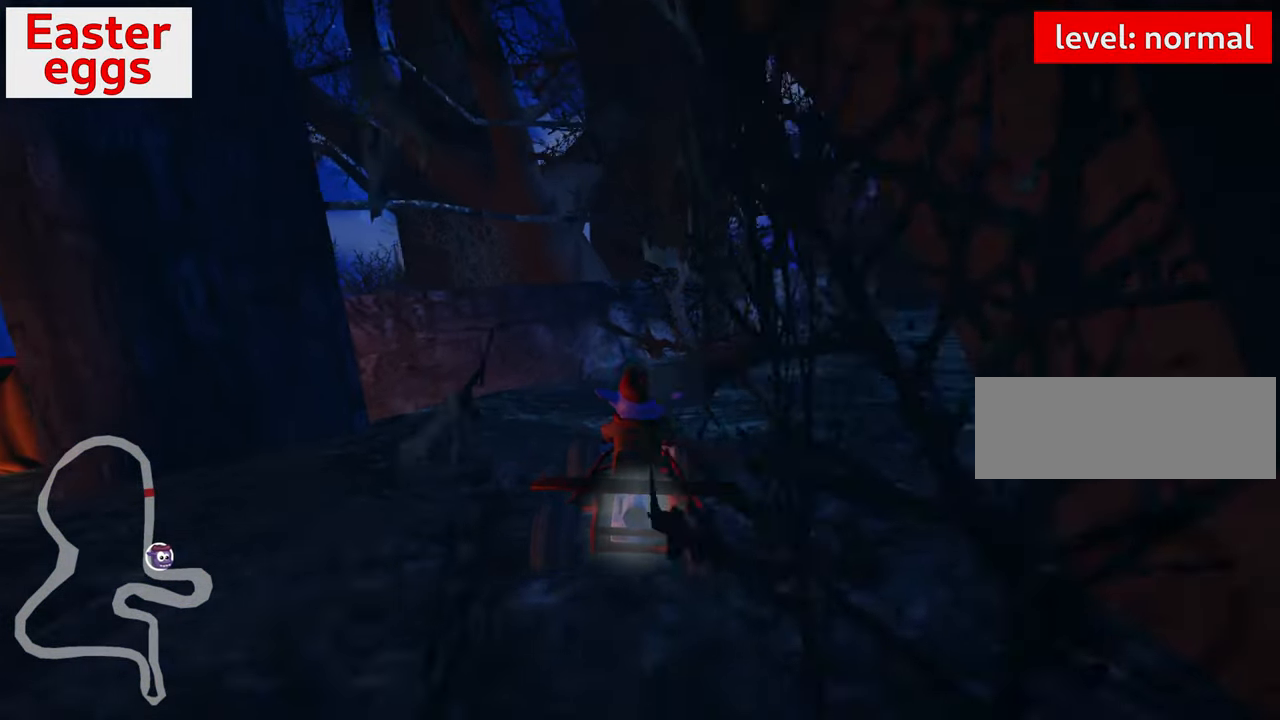
{"keys": ["down"], "events": []}
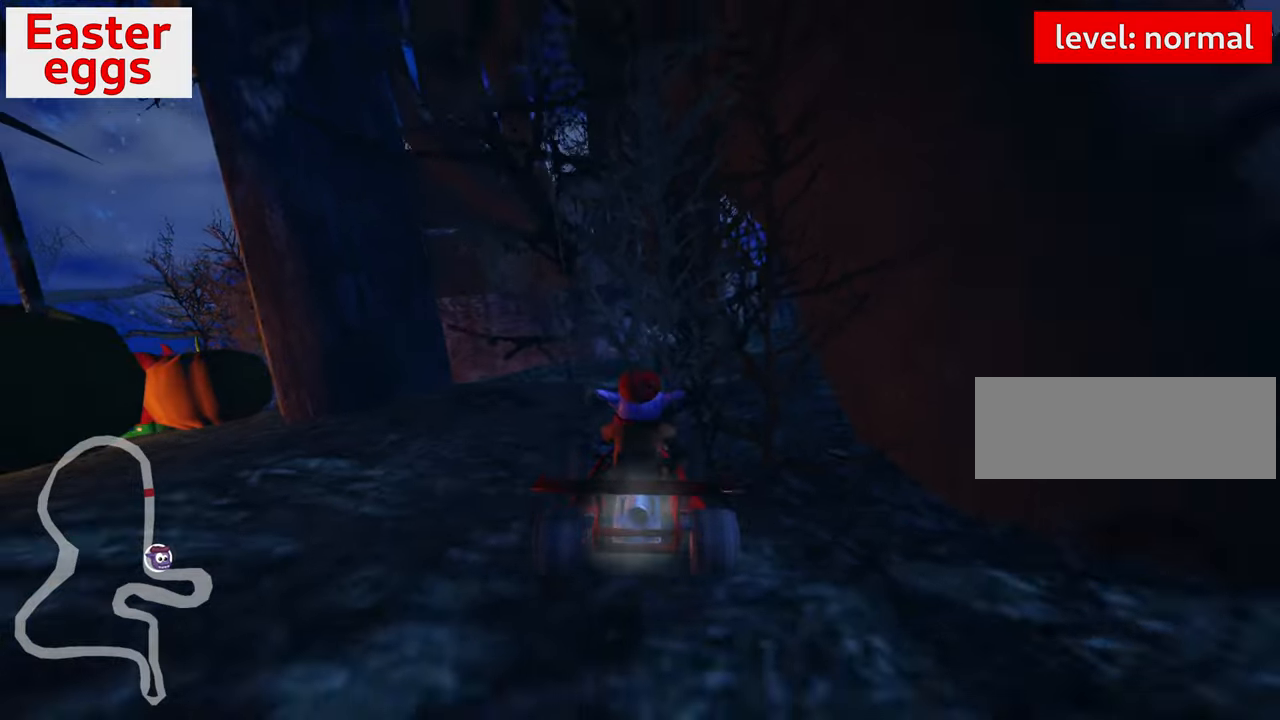
{"keys": ["down"], "events": []}
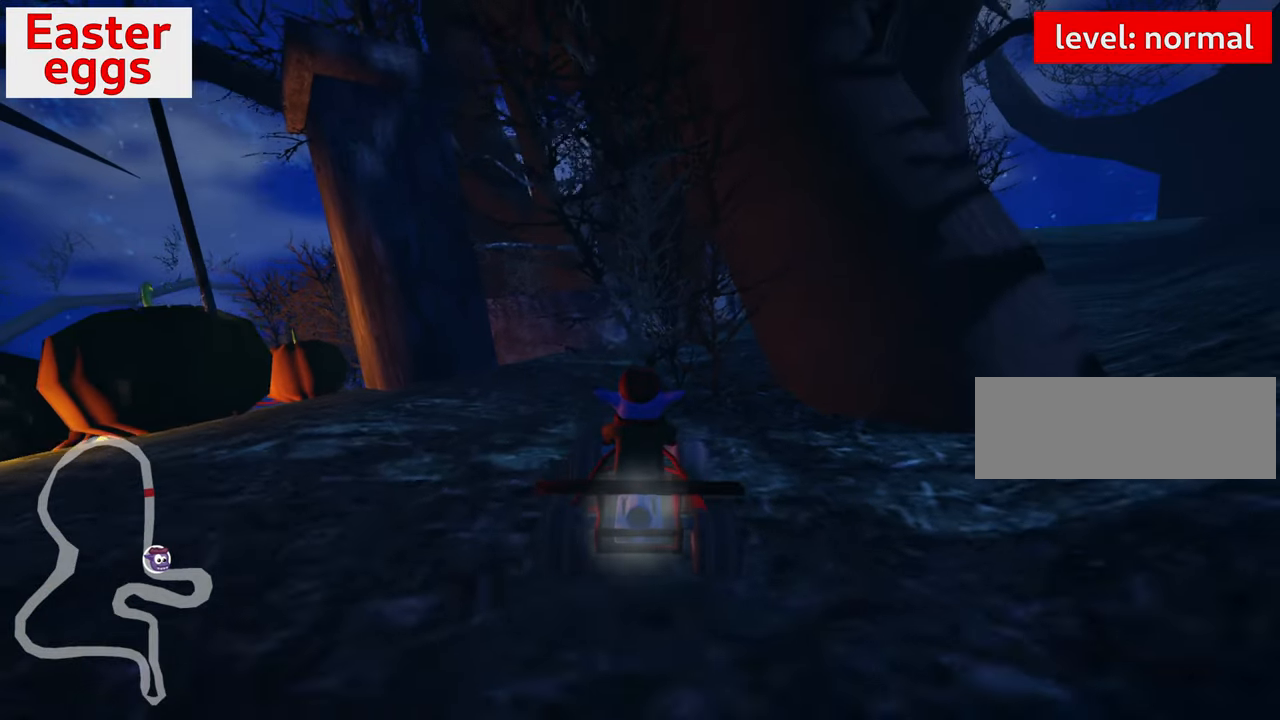
{"keys": ["down"], "events": []}
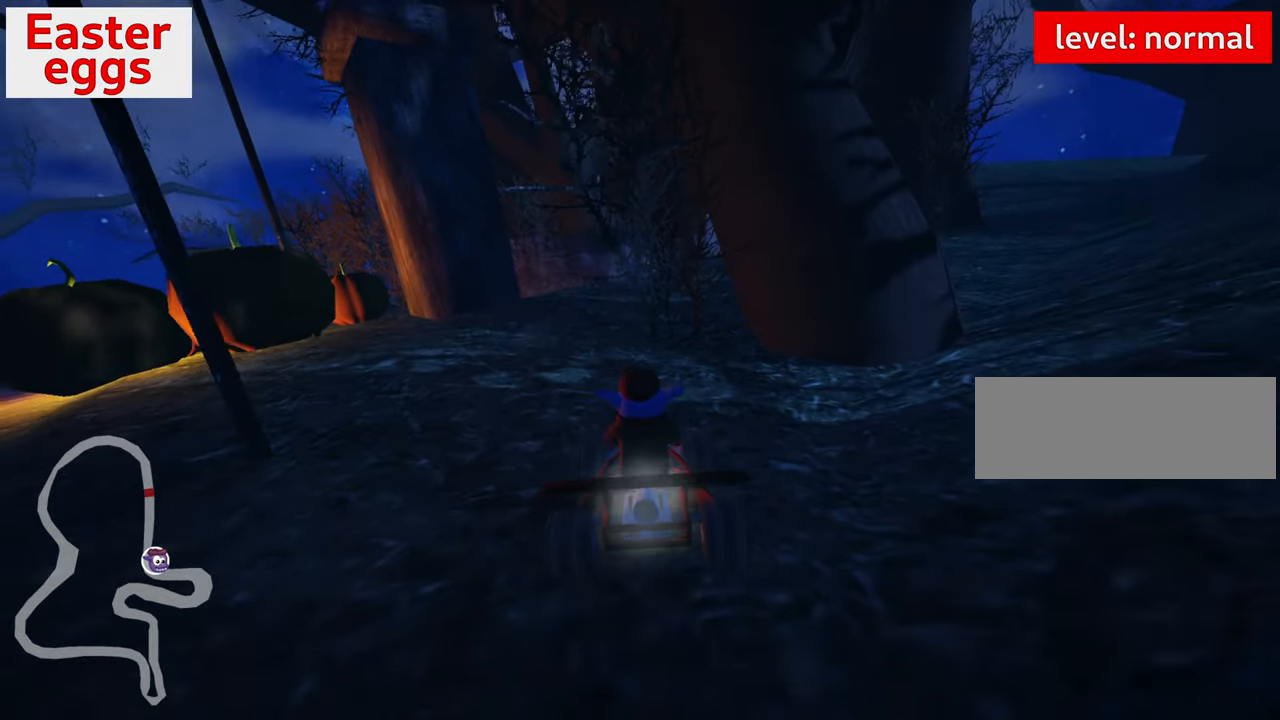
{"keys": ["down"], "events": [[217, "left", "down"], [350, "left", "up"]]}
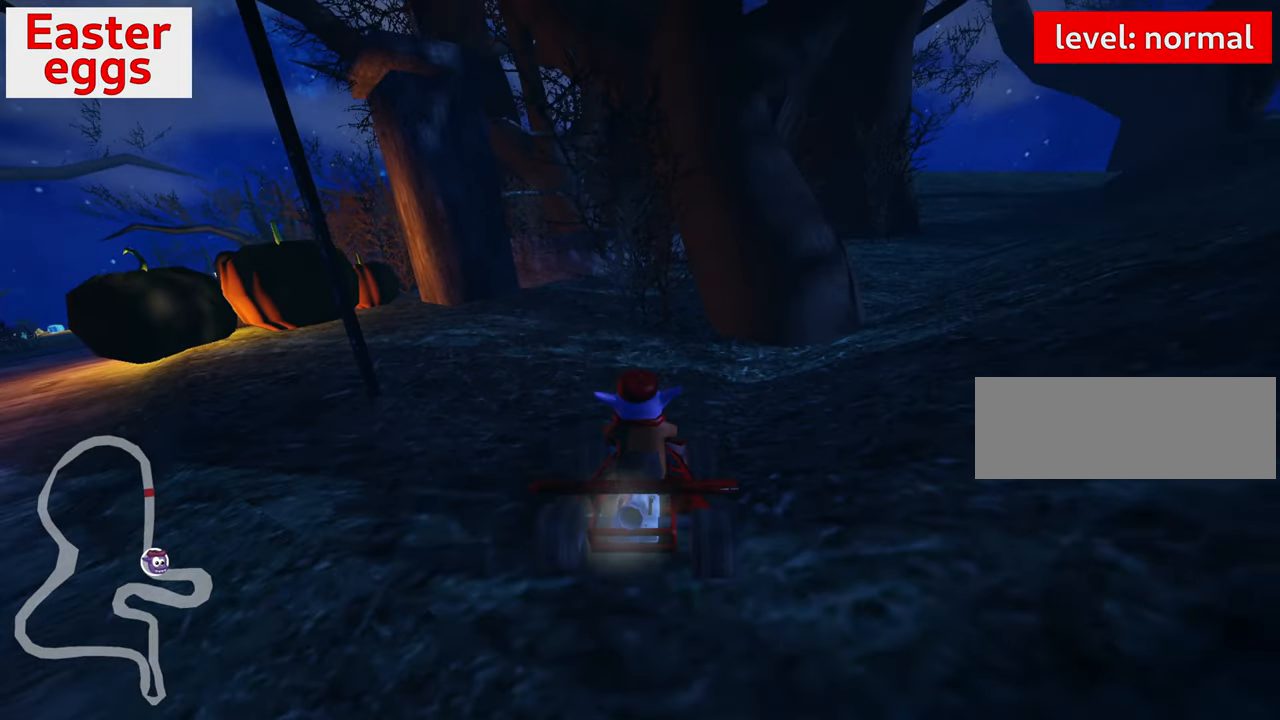
{"keys": ["left", "skid", "up"], "events": [[150, "down", "up"], [150, "up", "down"], [284, "right", "down"], [284, "skid", "down"], [400, "right", "up"], [500, "left", "down"]]}
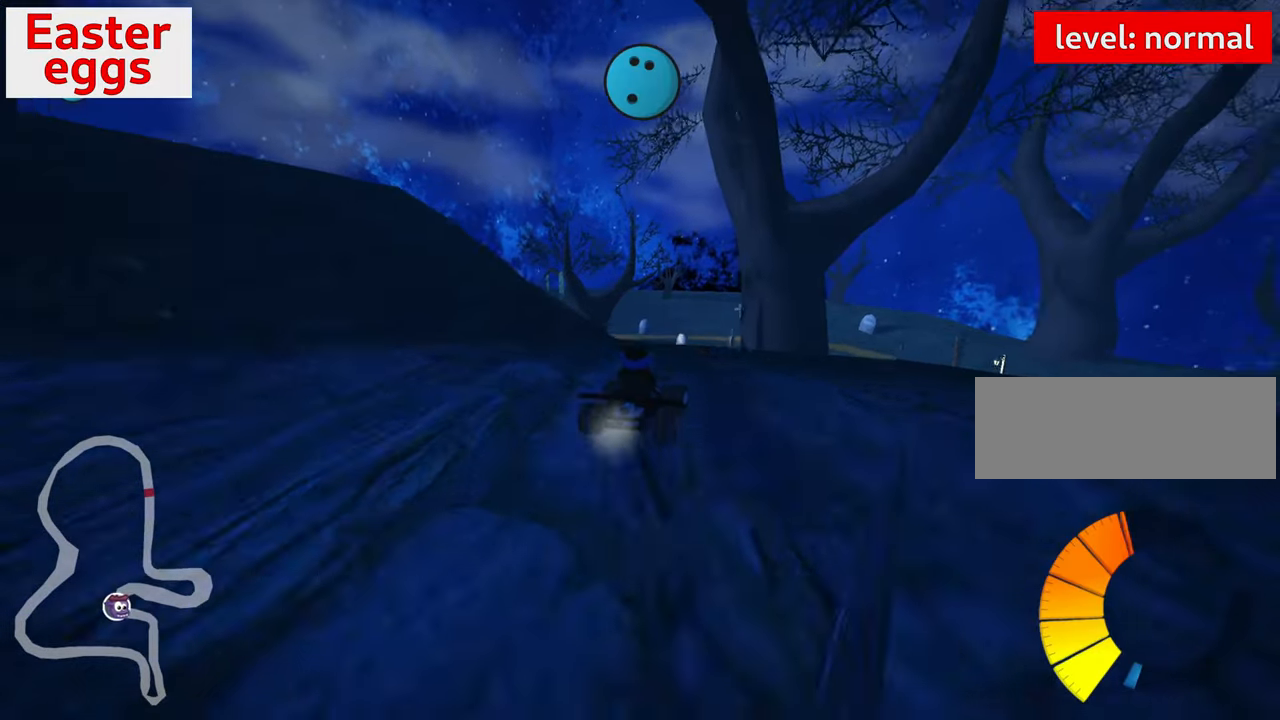
{"keys": ["left", "skid", "up"], "events": []}
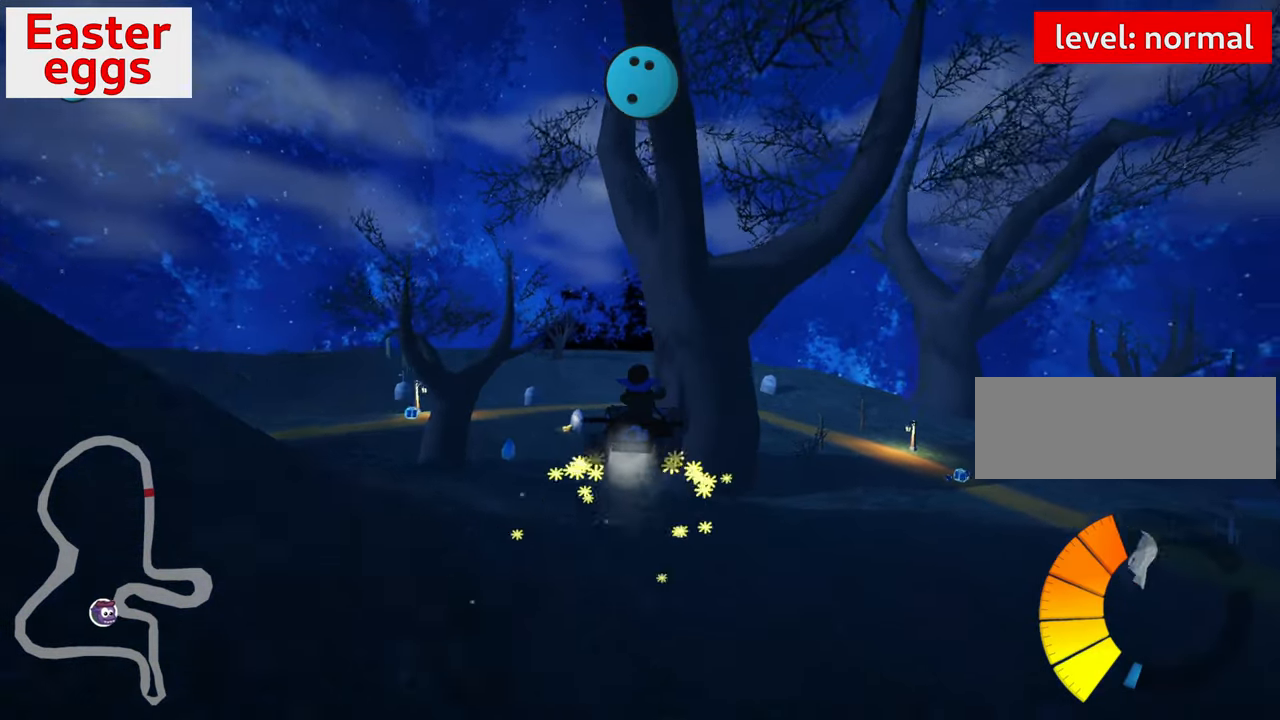
{"keys": ["left", "skid"], "events": [[434, "up", "up"]]}
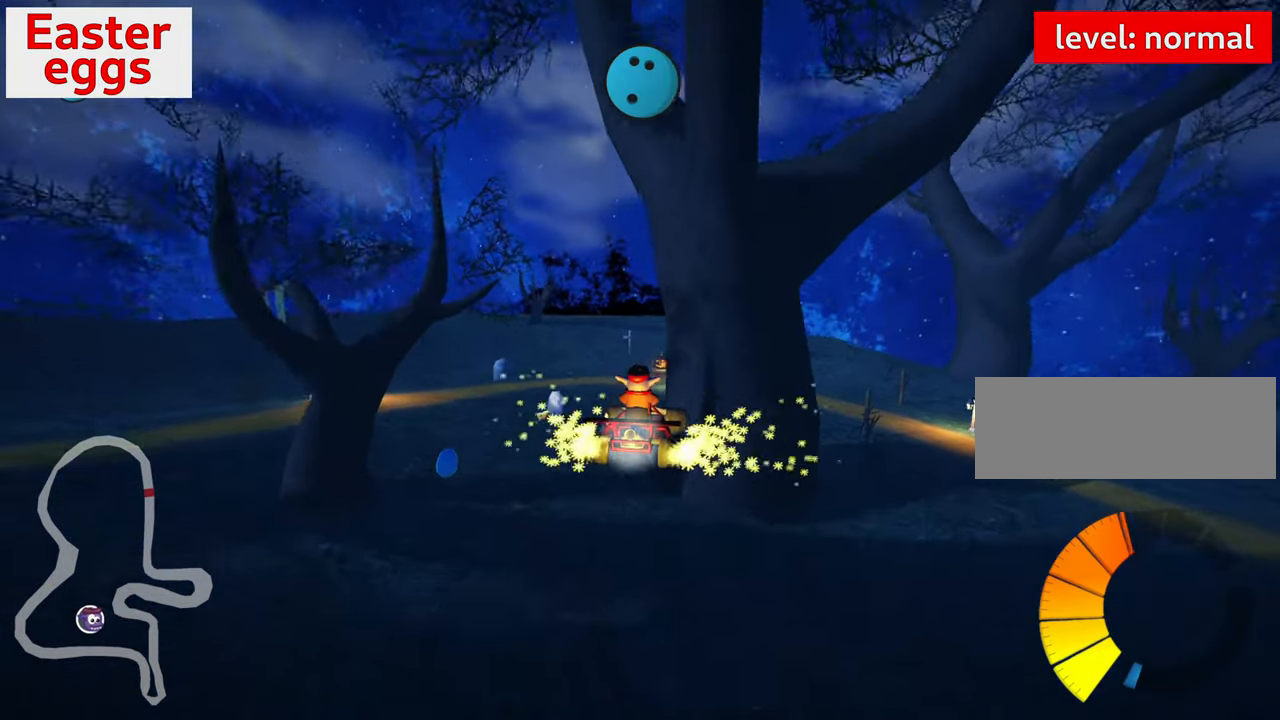
{"keys": ["down"], "events": [[17, "down", "down"], [150, "skid", "up"], [184, "left", "up"]]}
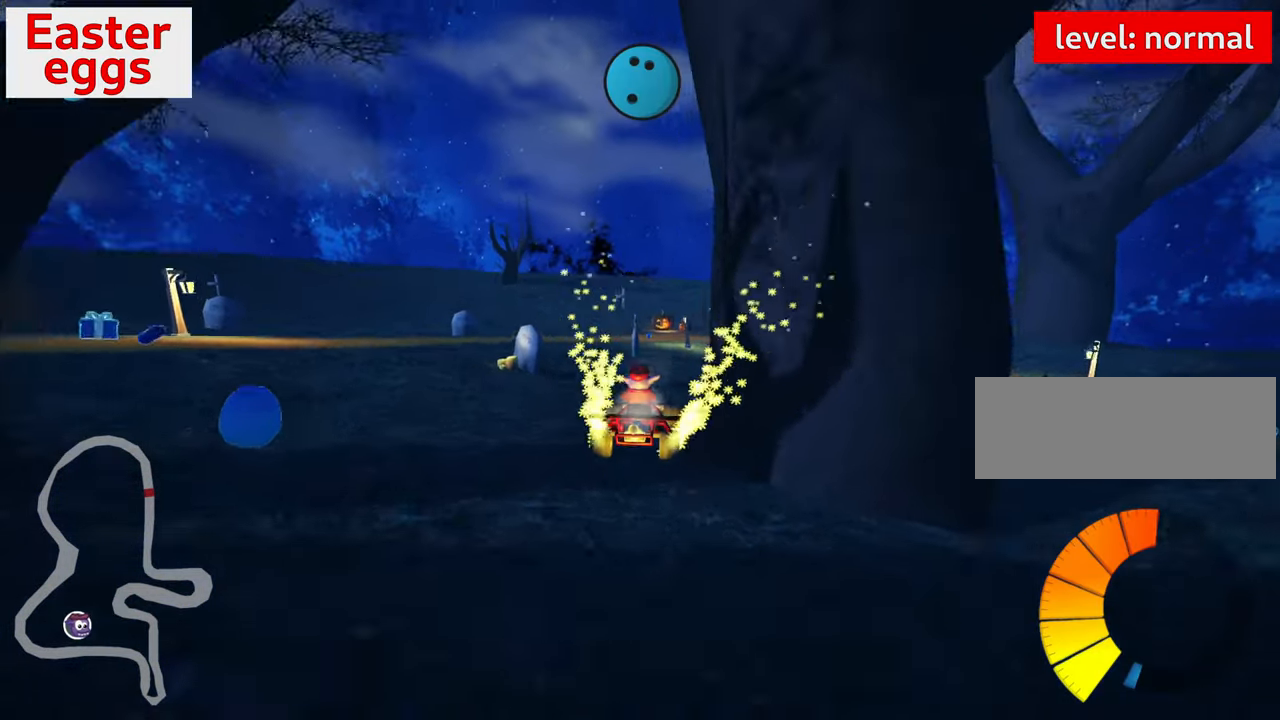
{"keys": ["down", "look"], "events": [[417, "look", "down"]]}
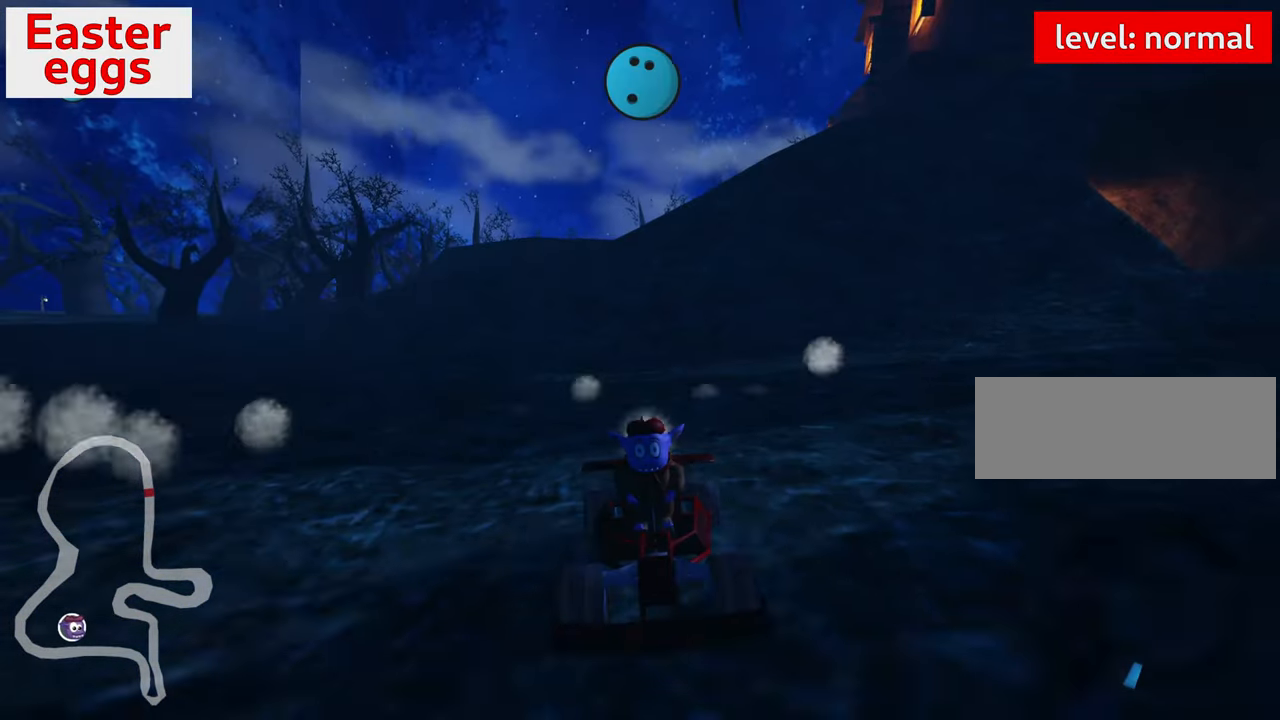
{"keys": ["down", "look", "right"], "events": [[484, "right", "down"]]}
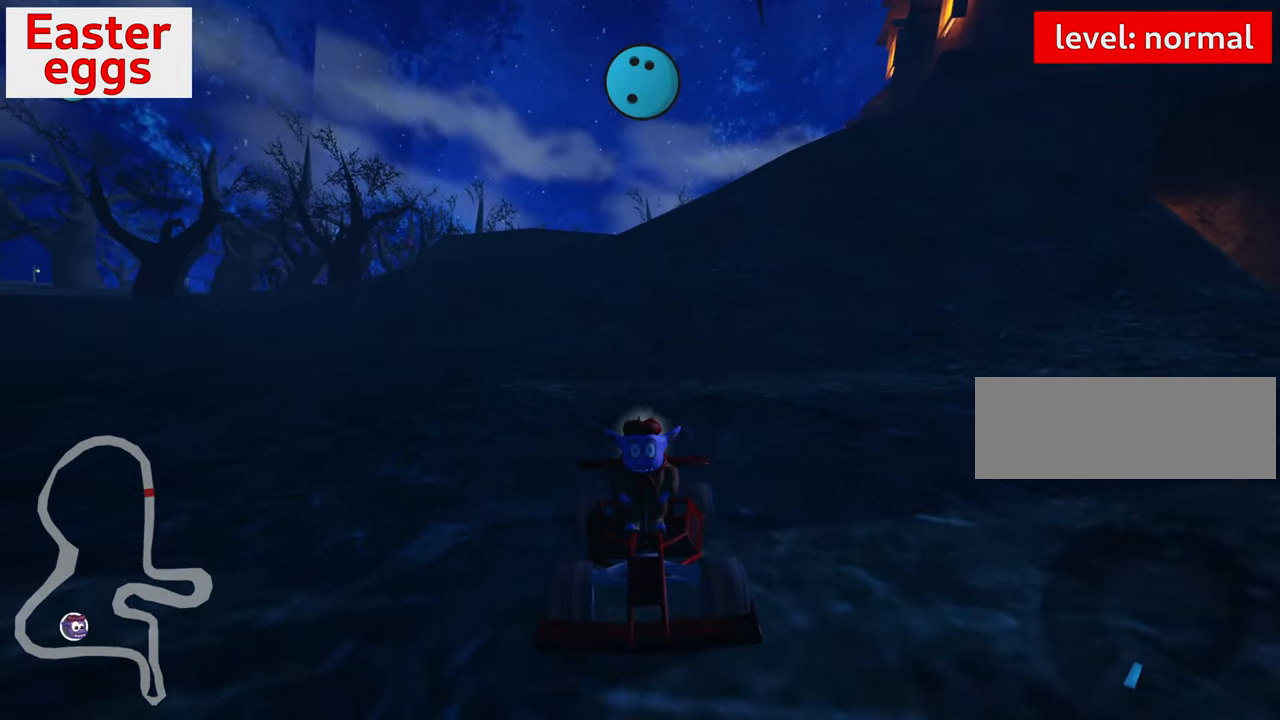
{"keys": ["down", "right"], "events": [[200, "look", "up"]]}
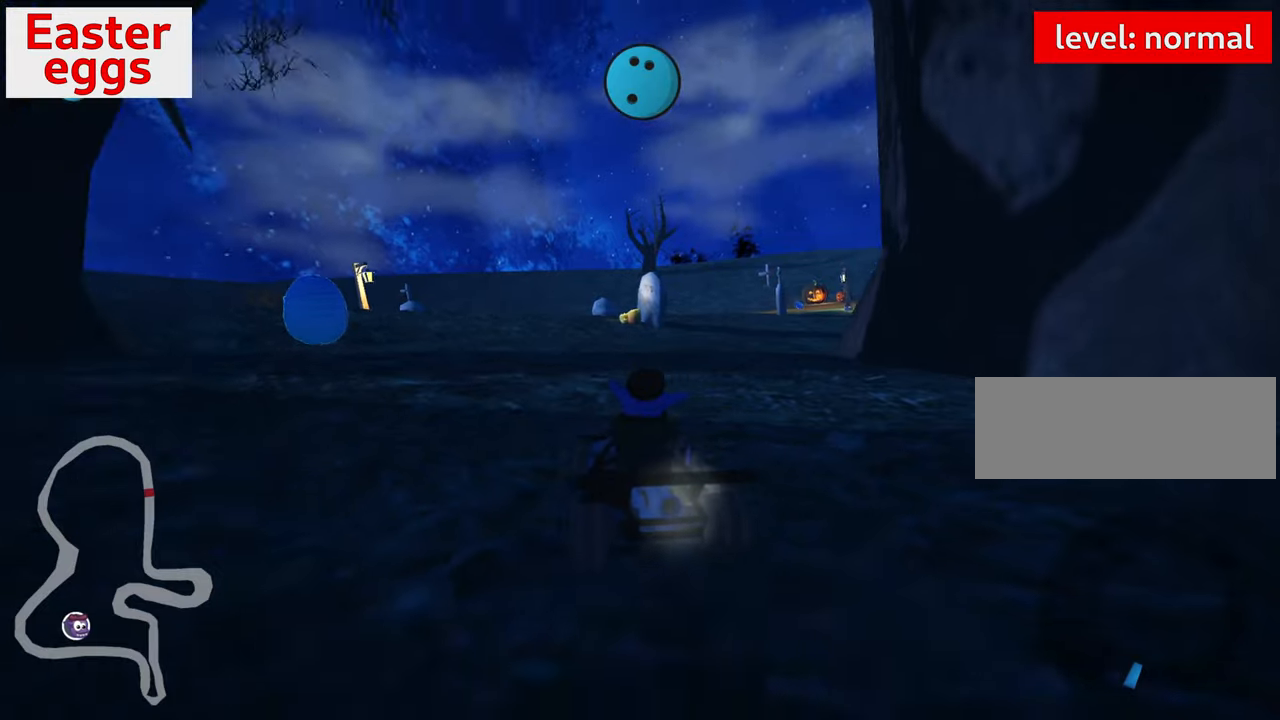
{"keys": ["up"], "events": [[200, "right", "up"], [233, "down", "up"], [233, "up", "down"]]}
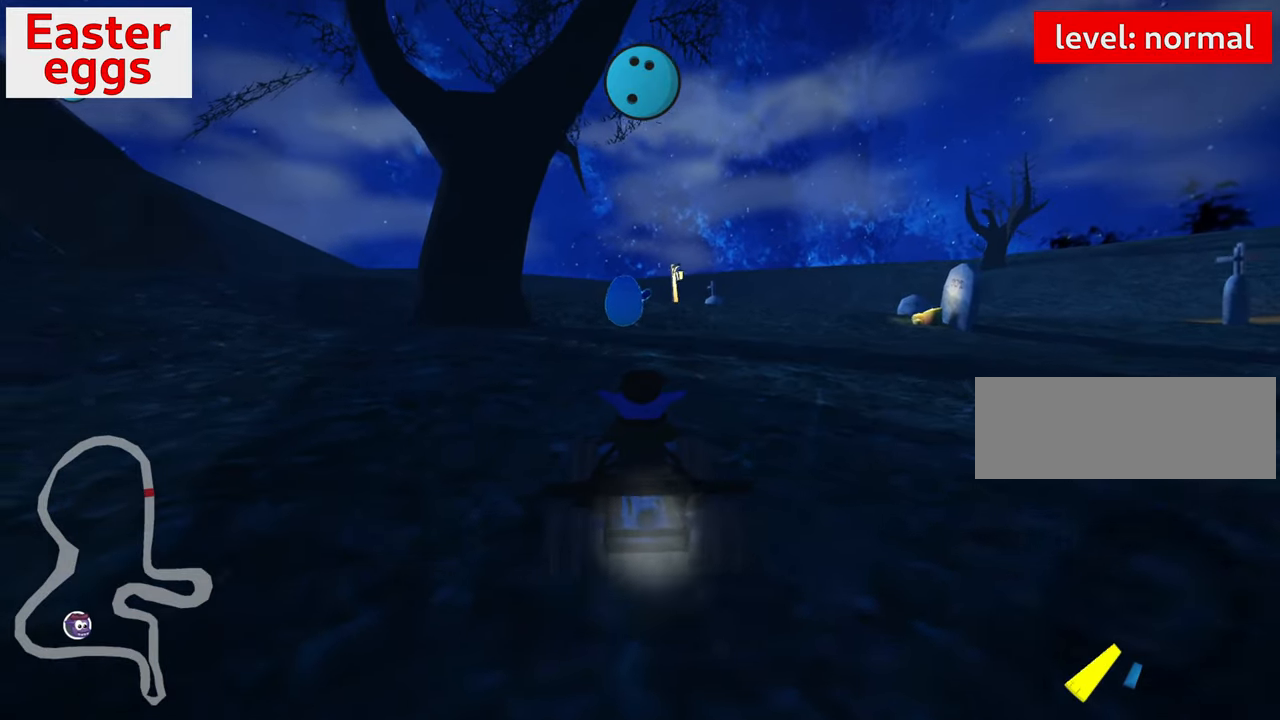
{"keys": ["up"], "events": [[66, "right", "down"], [116, "nitro", "down"], [133, "right", "up"], [433, "nitro", "up"]]}
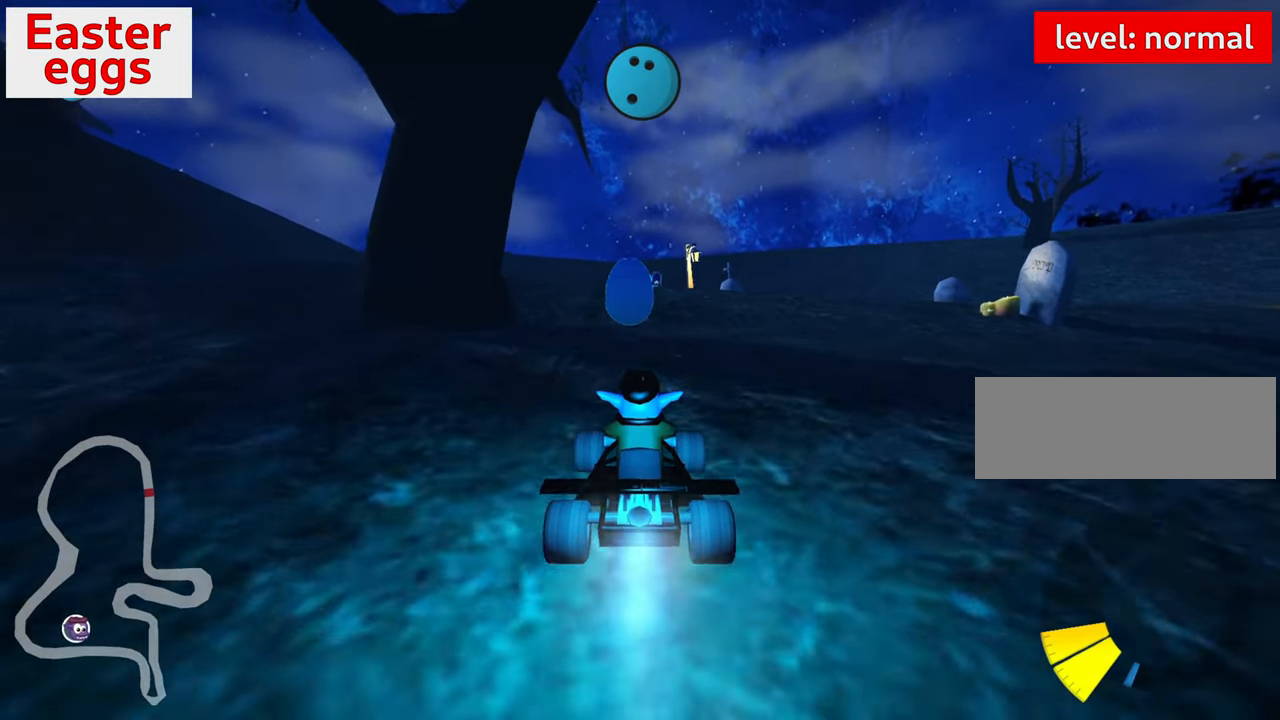
{"keys": ["up"], "events": []}
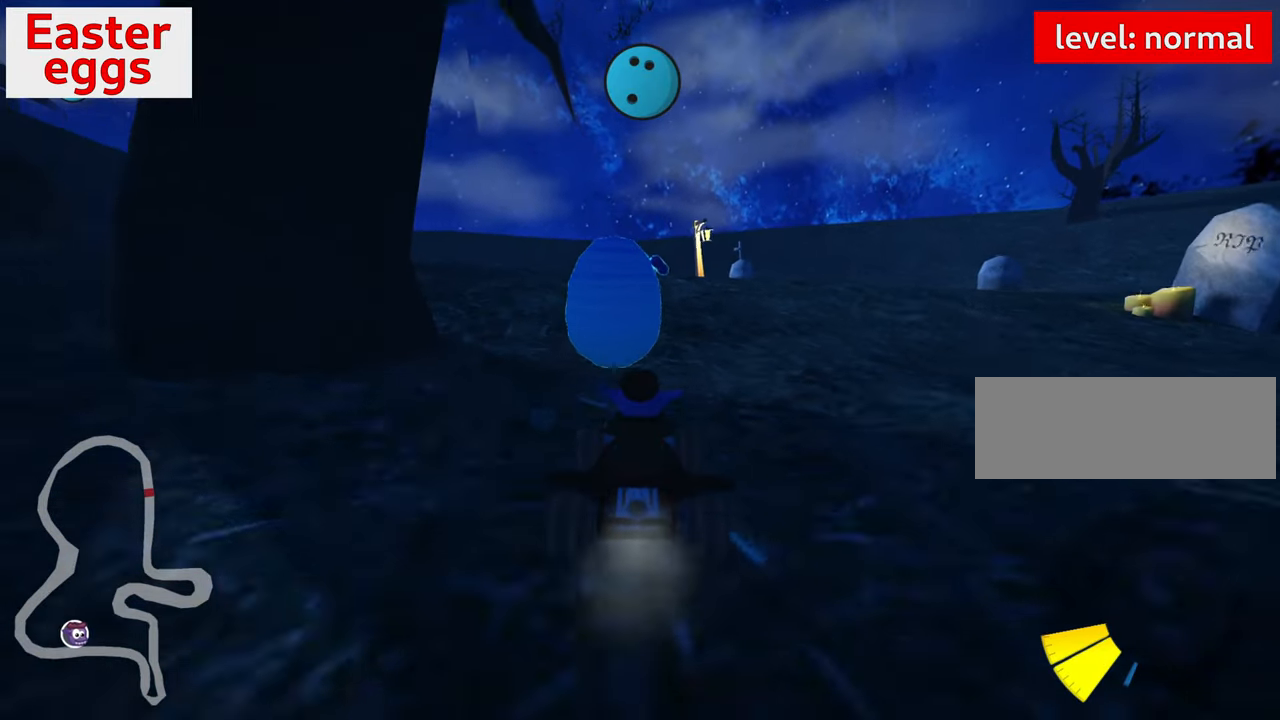
{"keys": ["up"], "events": [[216, "right", "down"], [483, "right", "up"]]}
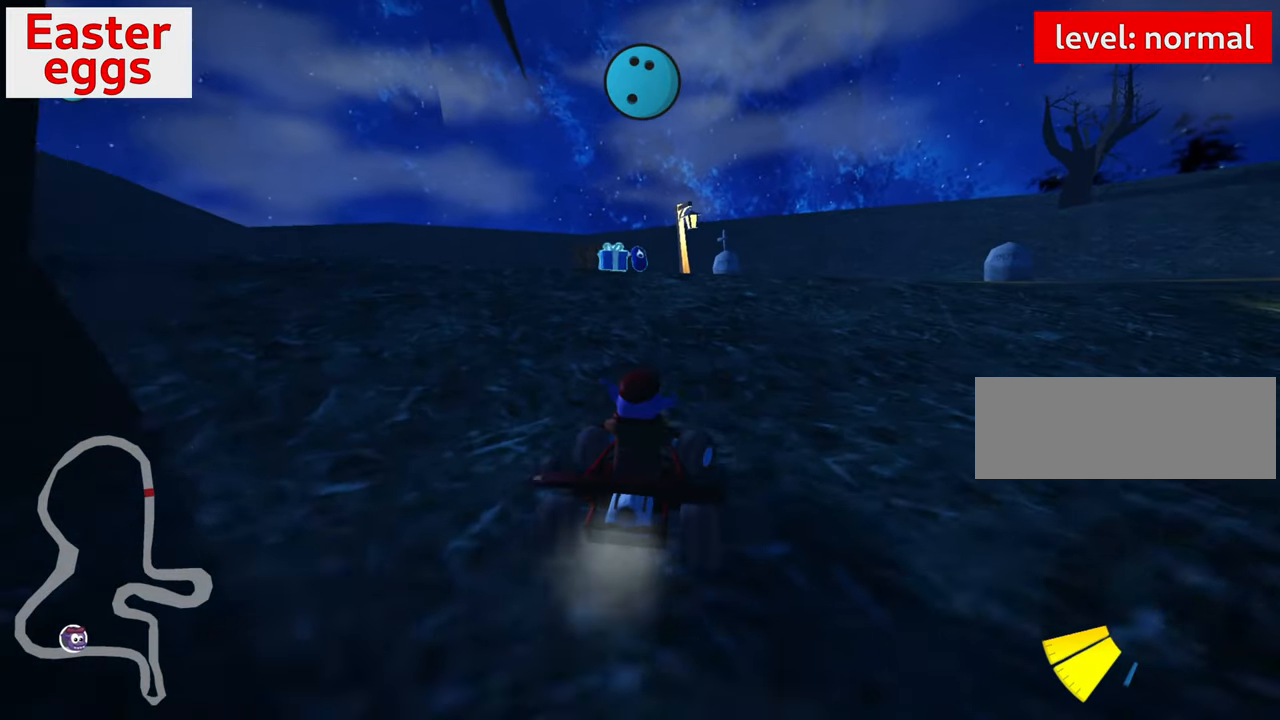
{"keys": ["nitro", "up"], "events": [[366, "nitro", "down"]]}
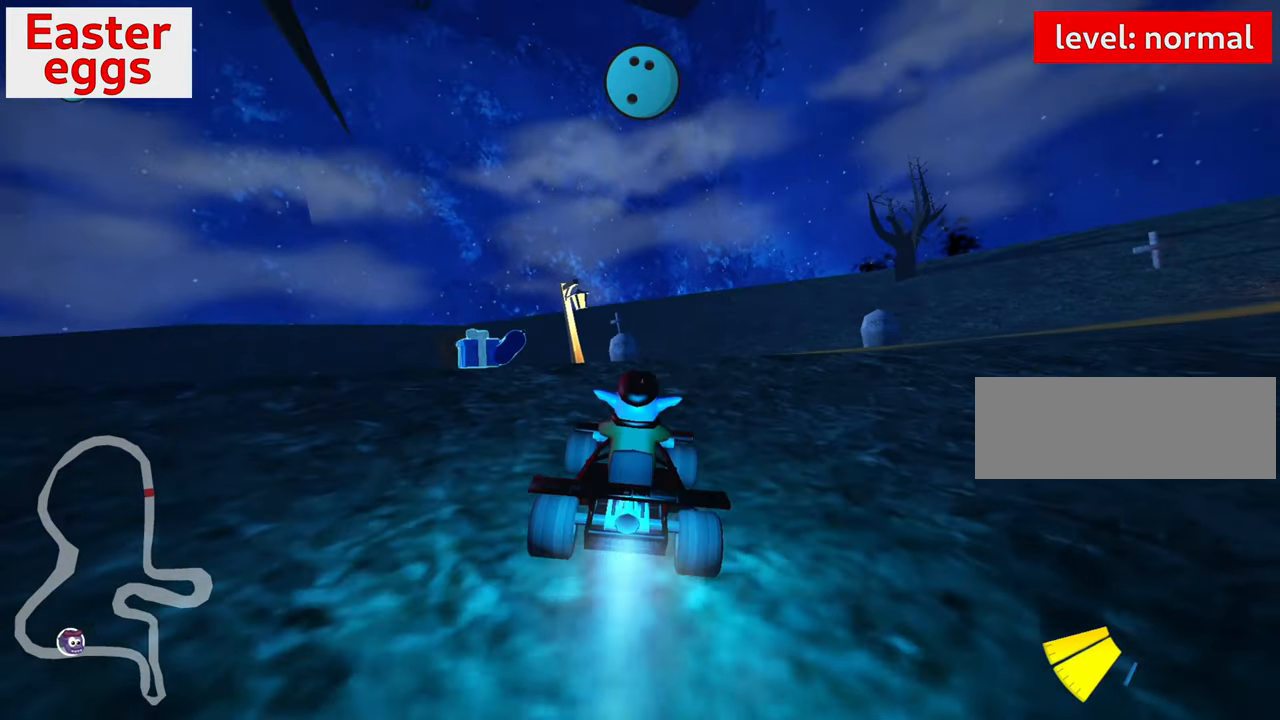
{"keys": ["up"], "events": [[66, "nitro", "up"]]}
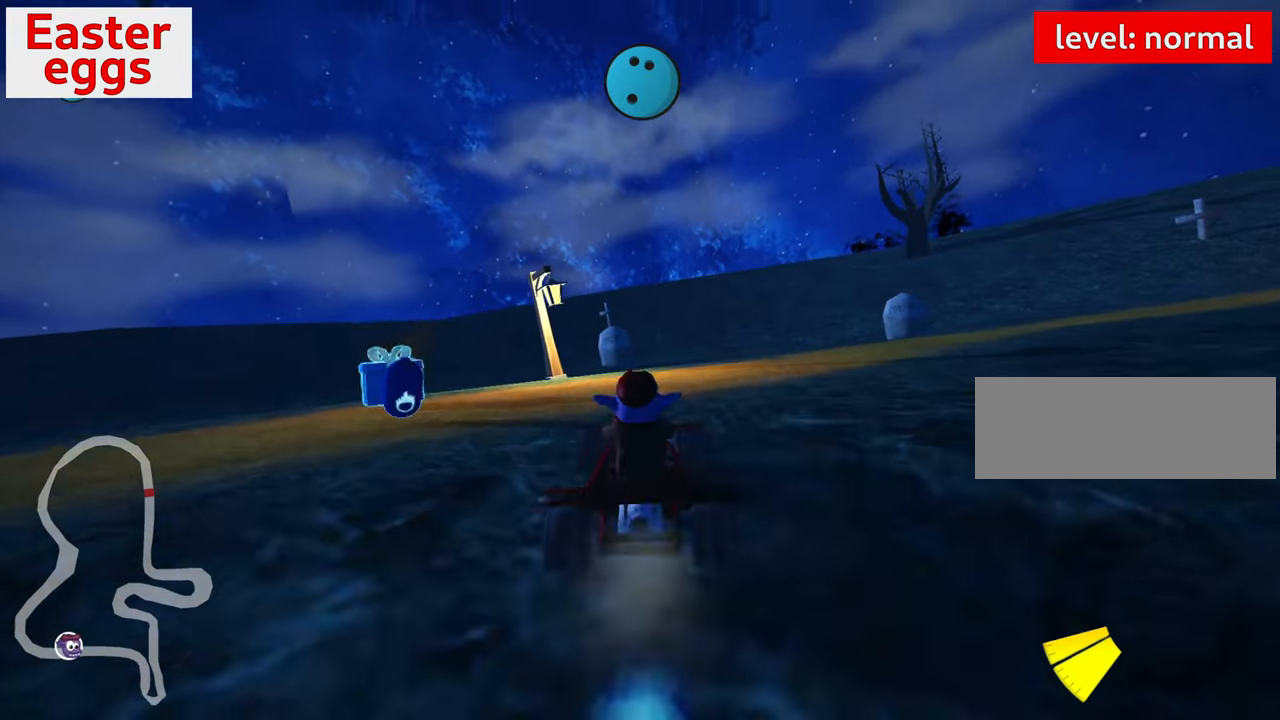
{"keys": ["right", "skid", "up"], "events": [[33, "skid", "down"], [50, "right", "down"]]}
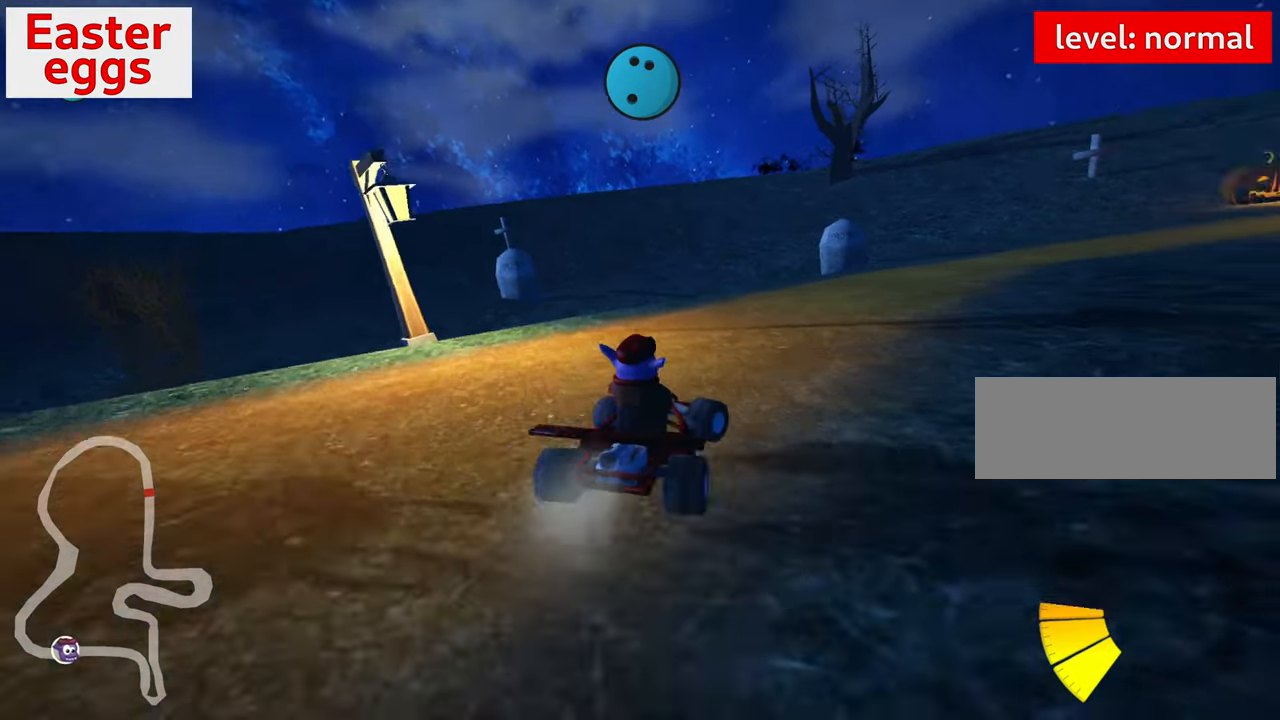
{"keys": ["right", "skid", "up"], "events": [[283, "left", "down"], [300, "right", "up"], [416, "left", "up"], [433, "right", "down"]]}
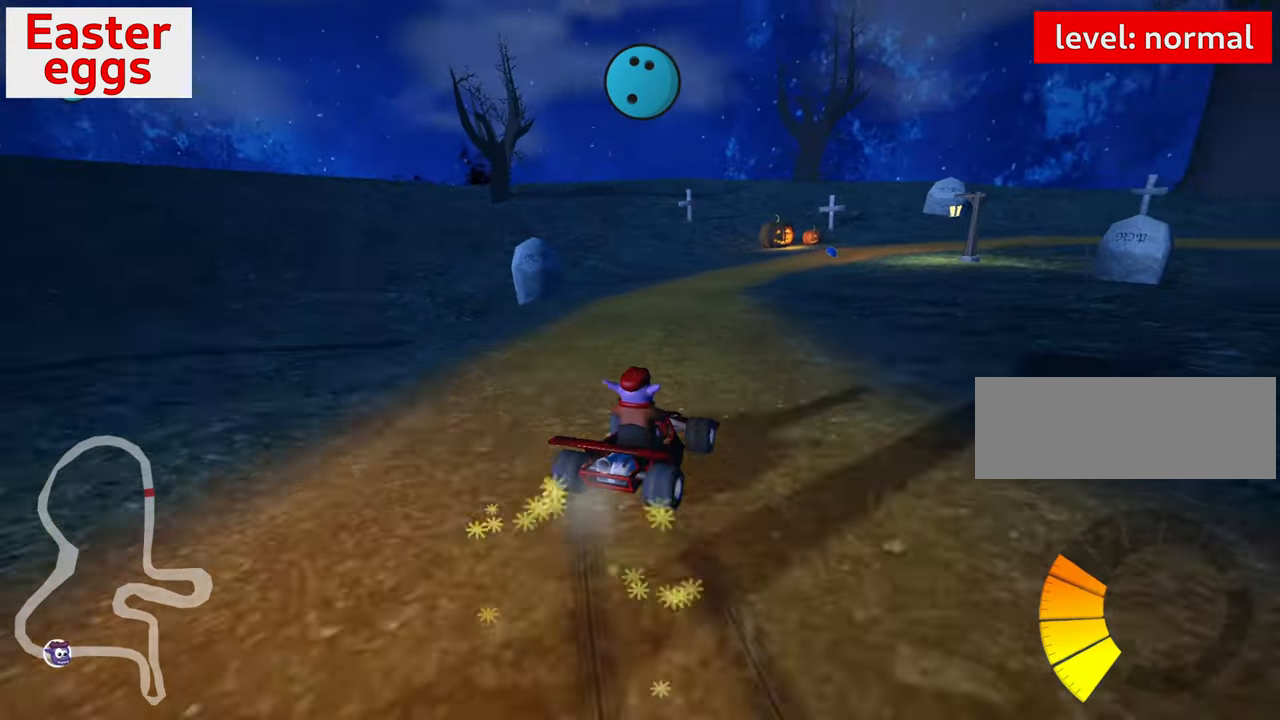
{"keys": ["left", "skid", "up"], "events": [[200, "right", "up"], [233, "left", "down"]]}
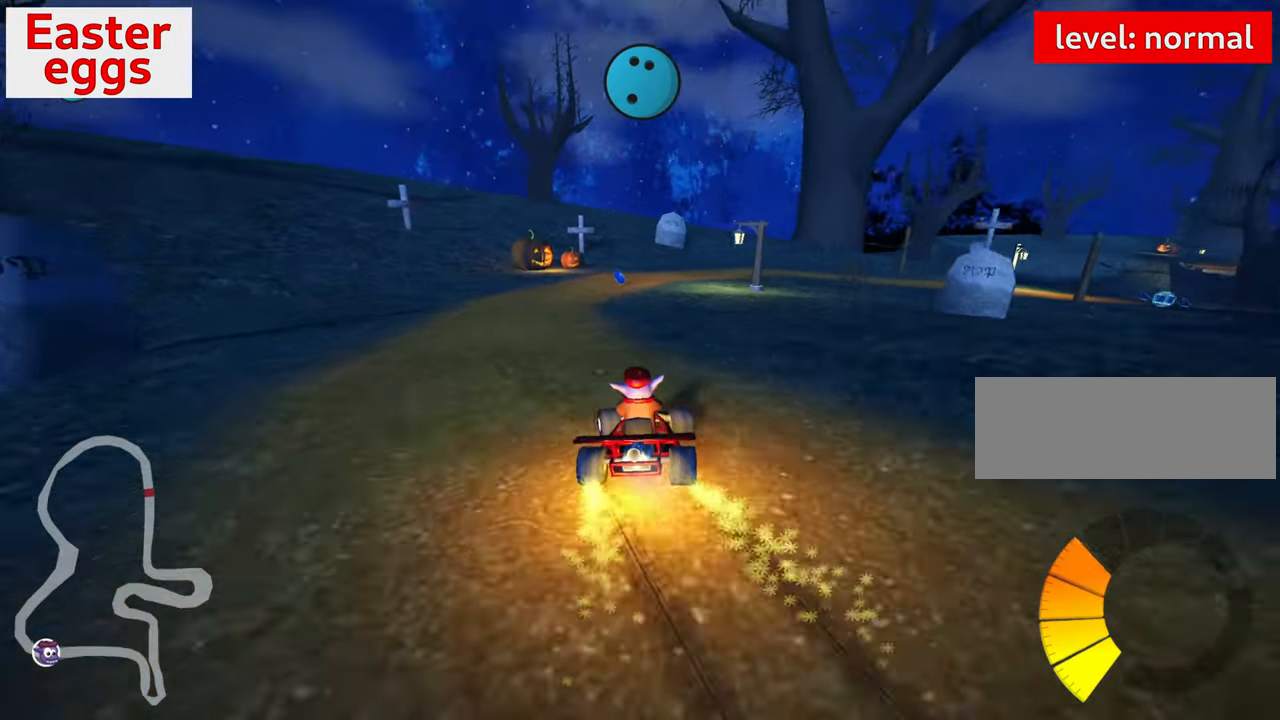
{"keys": ["up"], "events": [[150, "up", "up"], [333, "skid", "up"], [350, "up", "down"], [416, "left", "up"]]}
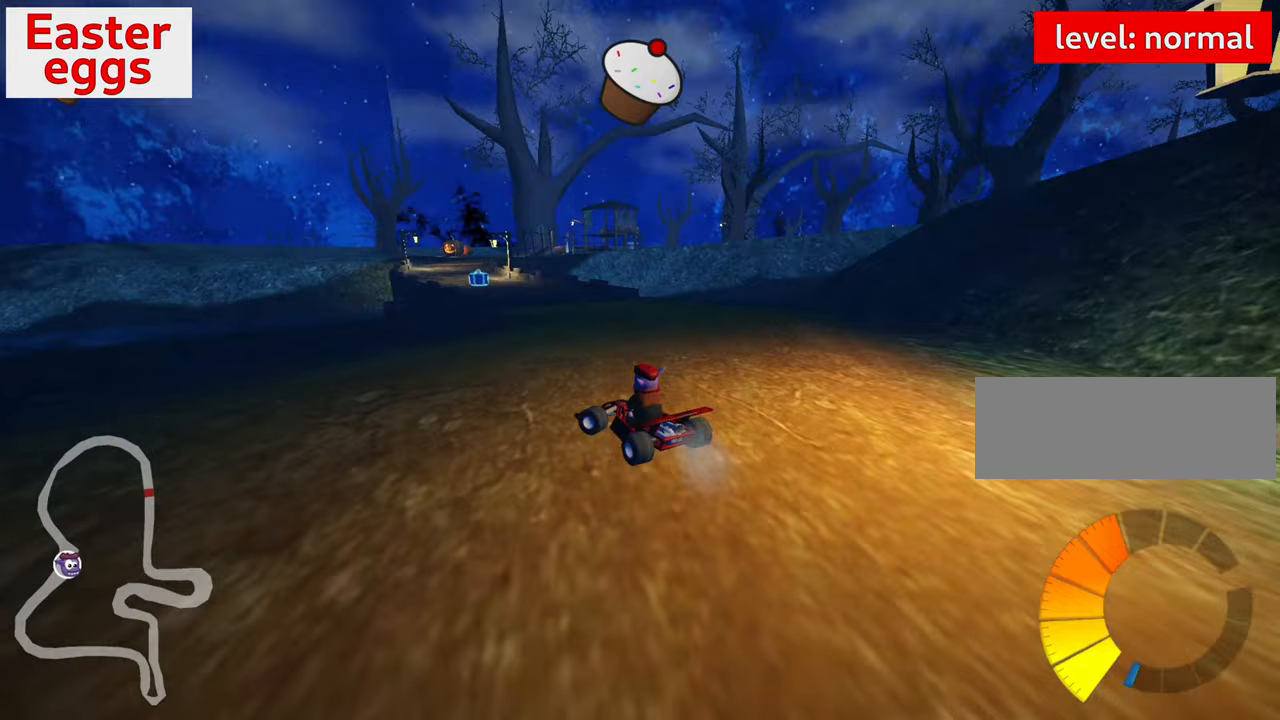
{"keys": ["up"], "events": [[150, "right", "down"], [367, "right", "up"]]}
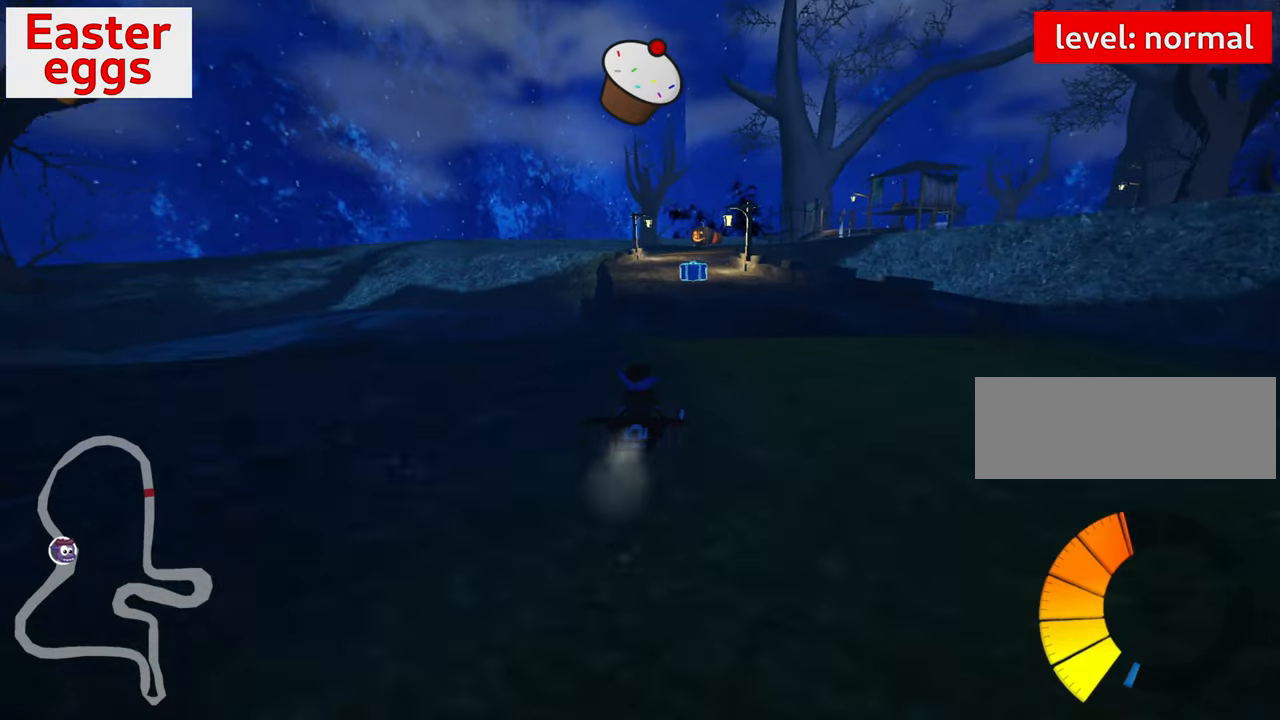
{"keys": ["up"], "events": []}
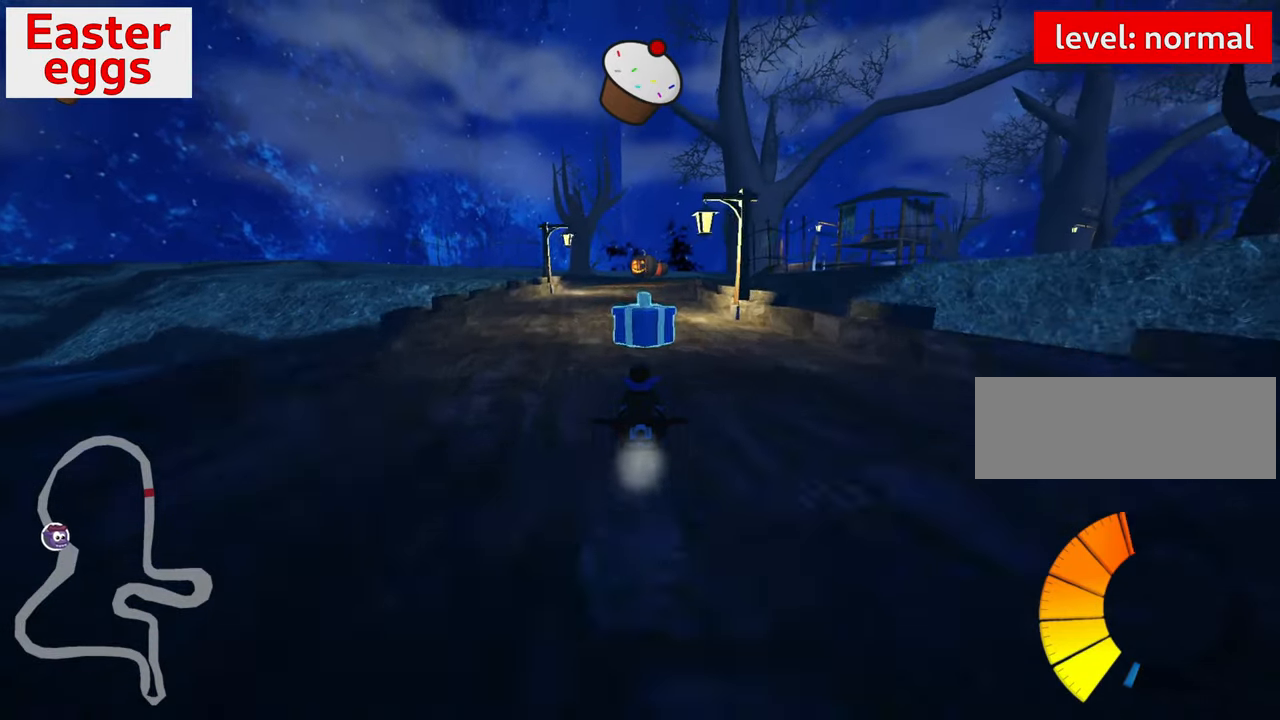
{"keys": ["up"], "events": [[50, "left", "down"], [83, "nitro", "down"], [150, "left", "up"], [217, "nitro", "up"], [417, "right", "down"], [483, "right", "up"]]}
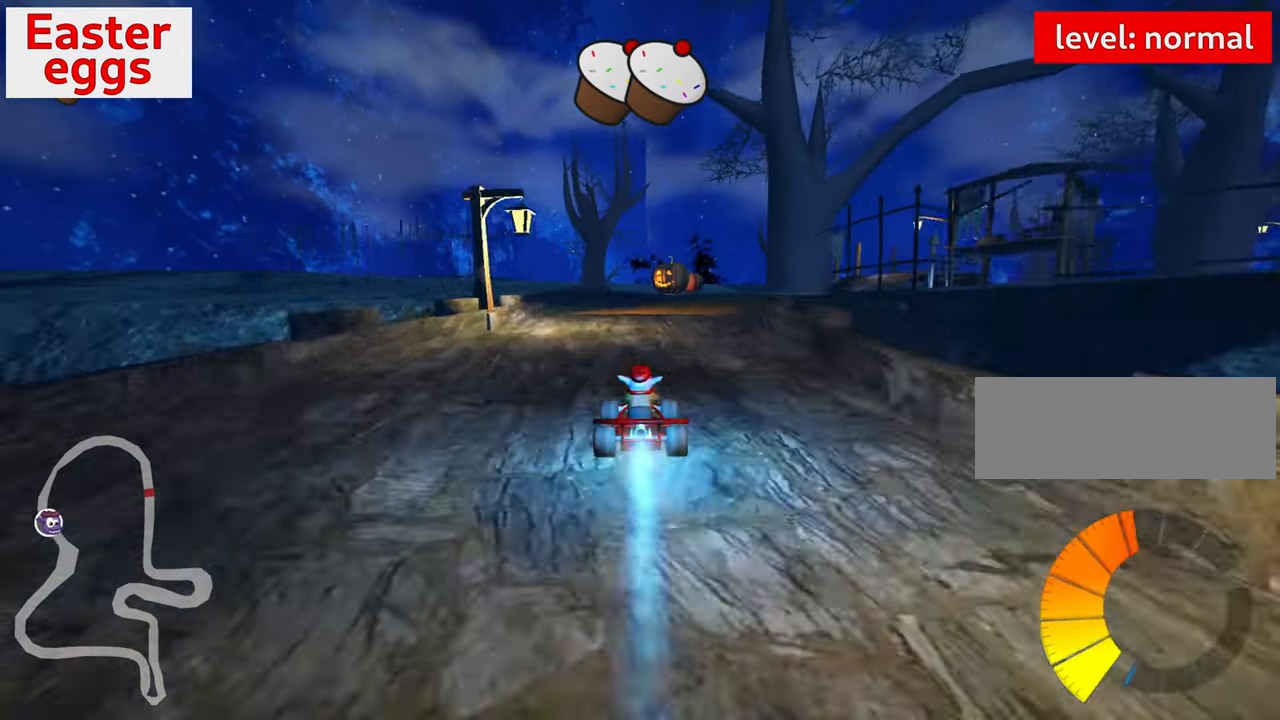
{"keys": ["left"], "events": [[133, "left", "down"], [183, "up", "up"]]}
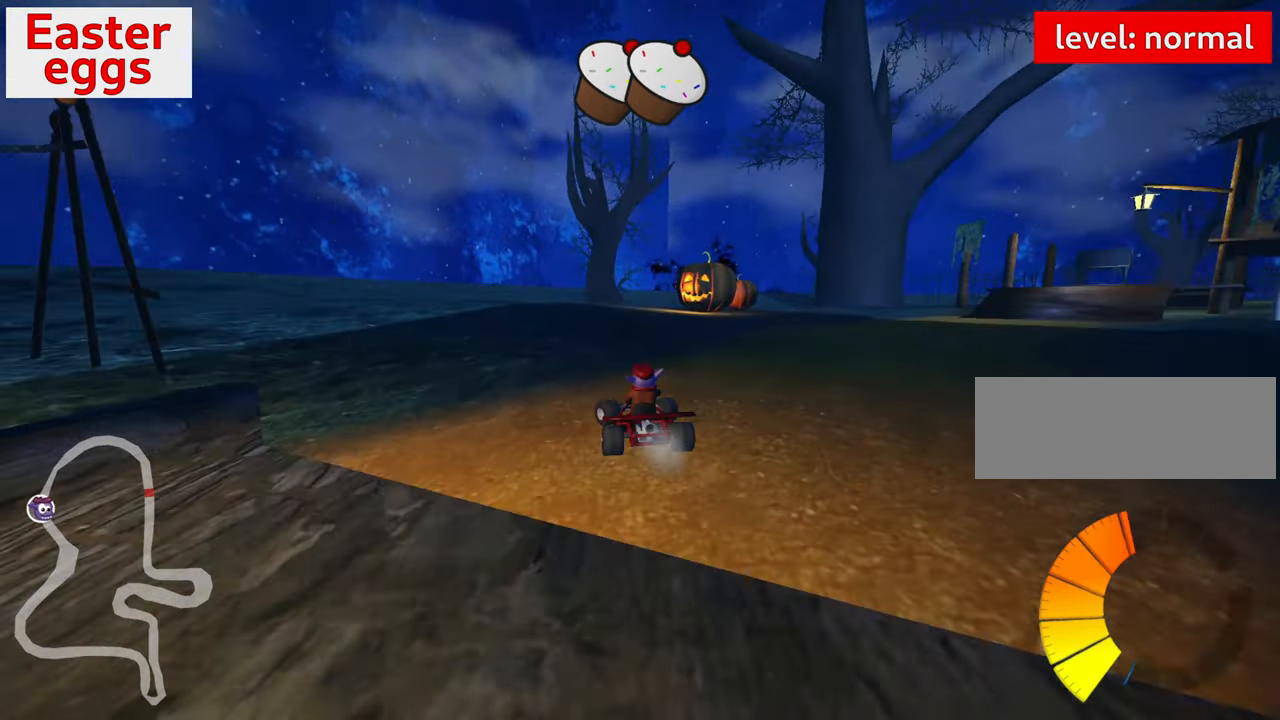
{"keys": ["right", "skid"], "events": [[33, "left", "up"], [133, "right", "down"], [133, "skid", "down"], [300, "right", "up"], [417, "right", "down"]]}
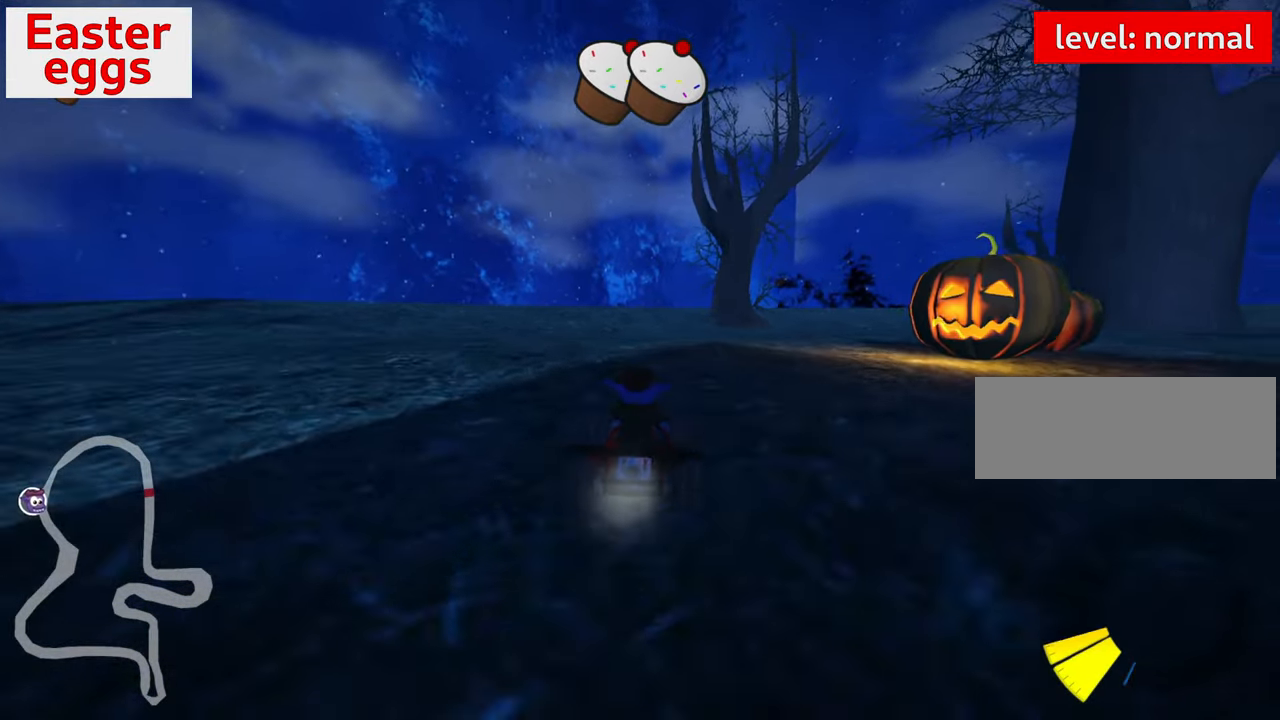
{"keys": ["up"], "events": [[433, "up", "down"], [450, "right", "up"], [483, "skid", "up"]]}
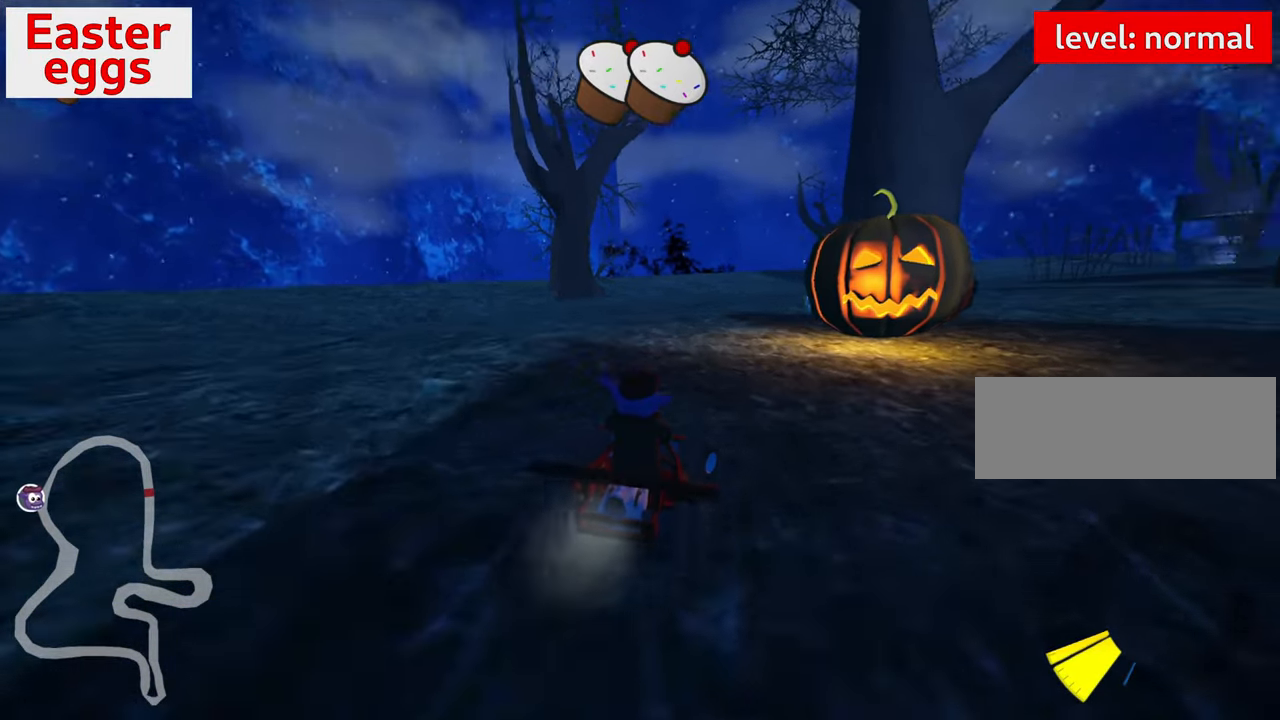
{"keys": ["right", "up"], "events": [[200, "left", "down"], [367, "left", "up"], [483, "right", "down"]]}